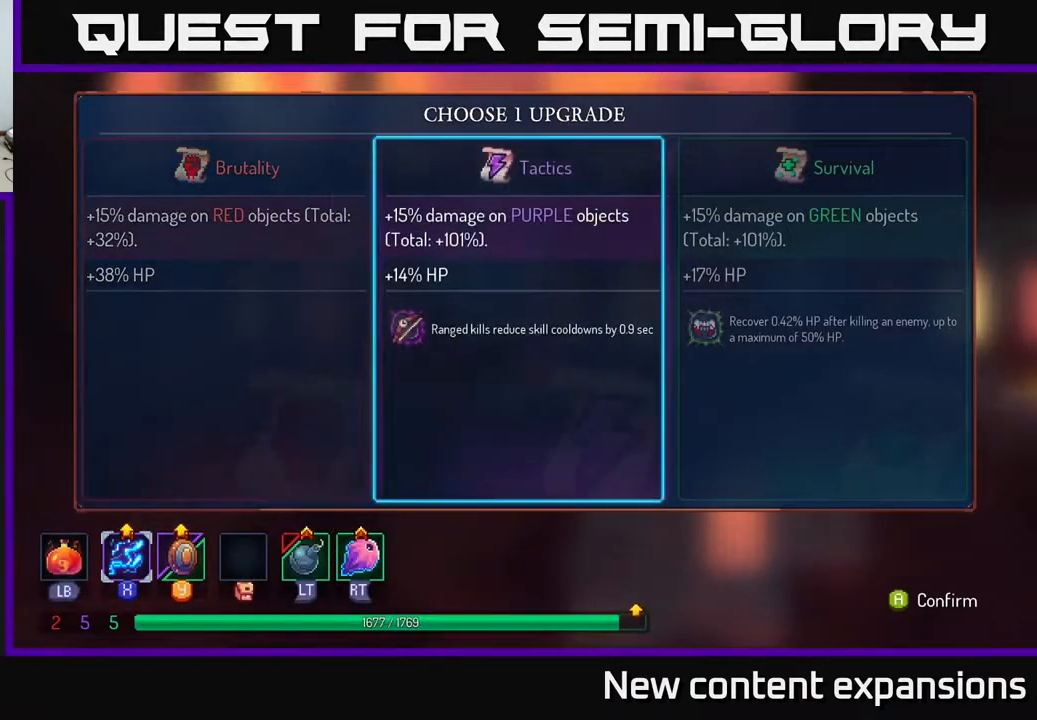
Gameplay with a controller (Xbox layout); each line is a JSON object with the inputs held at the frame after it. "events" lists button and stick changes between this image and that frame as [ms after this image, input, new state], when the widget could be followed in between.
{"buttons": [], "left_stick": "center", "right_stick": "center", "events": [[67, "A", "down"], [217, "A", "up"]]}
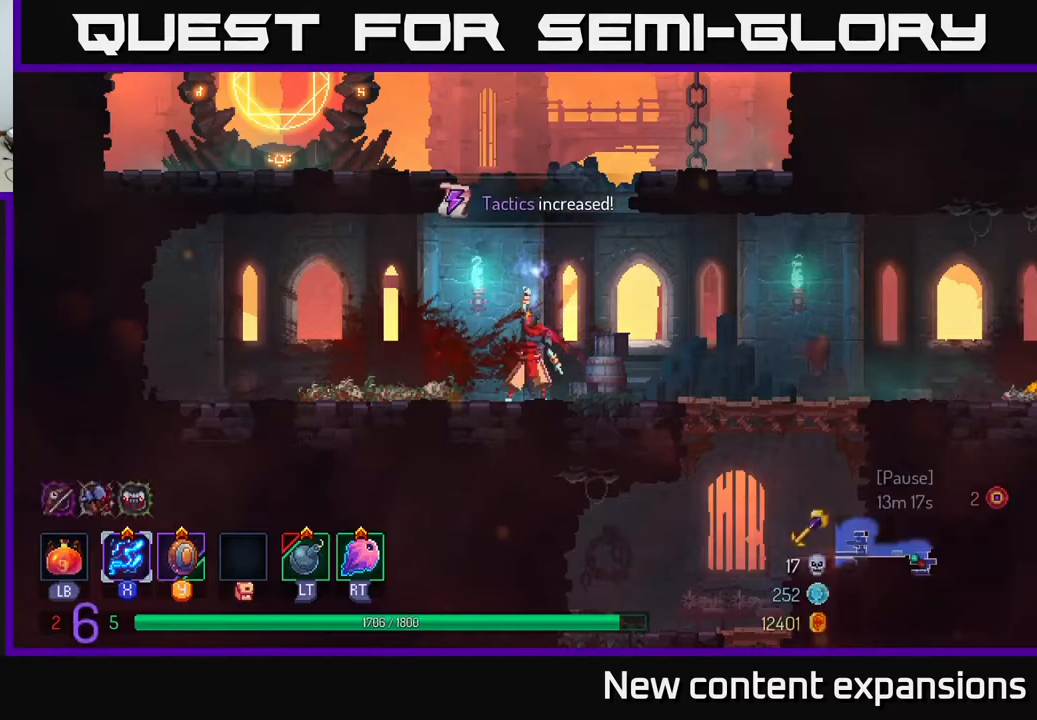
{"buttons": ["DPAD_RIGHT"], "left_stick": "center", "right_stick": "center", "events": [[450, "DPAD_RIGHT", "down"]]}
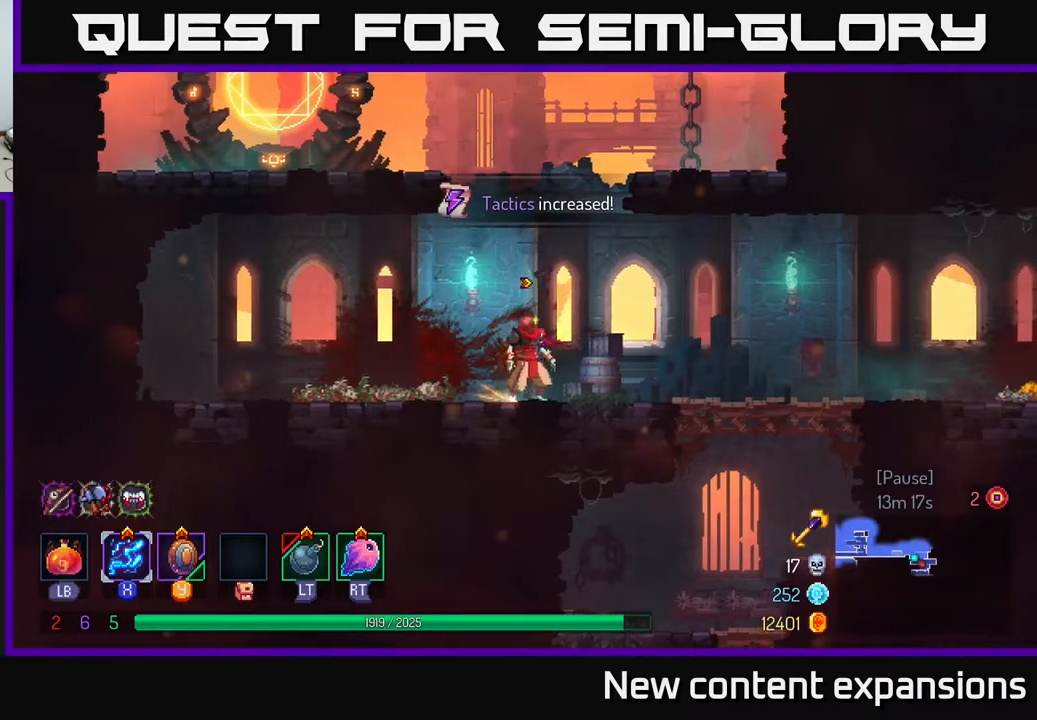
{"buttons": ["A", "DPAD_DOWN"], "left_stick": "center", "right_stick": "center", "events": [[300, "DPAD_DOWN", "down"], [333, "DPAD_RIGHT", "up"], [367, "A", "down"], [417, "A", "up"], [450, "A", "down"]]}
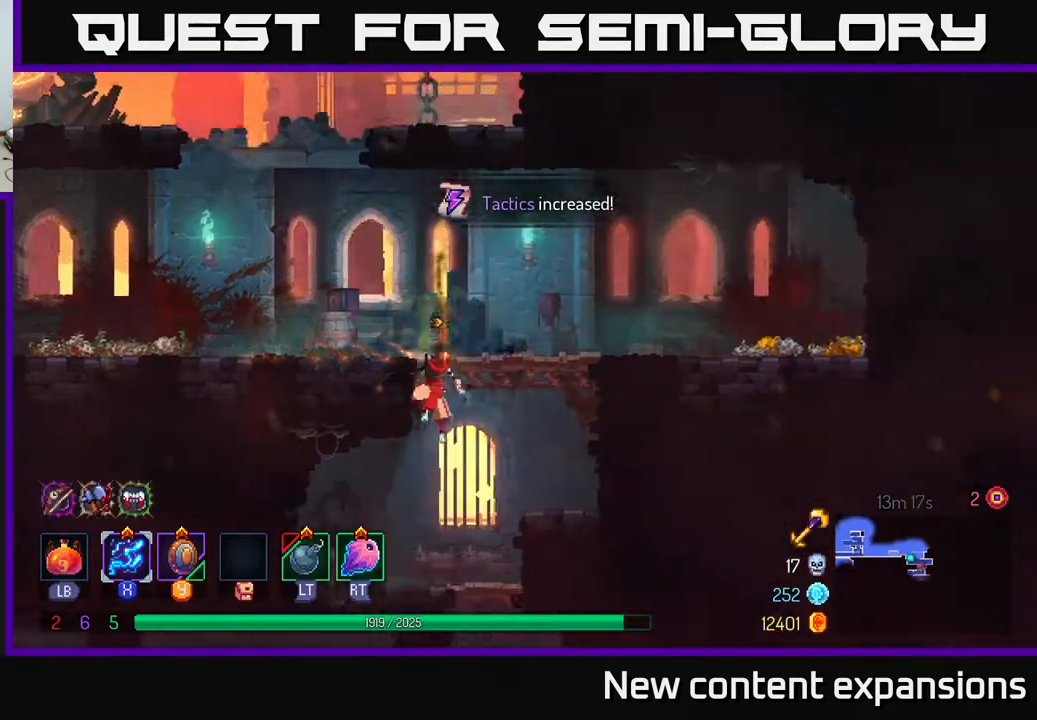
{"buttons": ["DPAD_RIGHT"], "left_stick": "center", "right_stick": "center", "events": [[33, "A", "up"], [50, "DPAD_DOWN", "up"], [83, "B", "down"], [83, "DPAD_LEFT", "down"], [200, "B", "up"], [300, "DPAD_DOWN", "down"], [300, "DPAD_LEFT", "up"], [333, "DPAD_RIGHT", "down"], [383, "DPAD_DOWN", "up"]]}
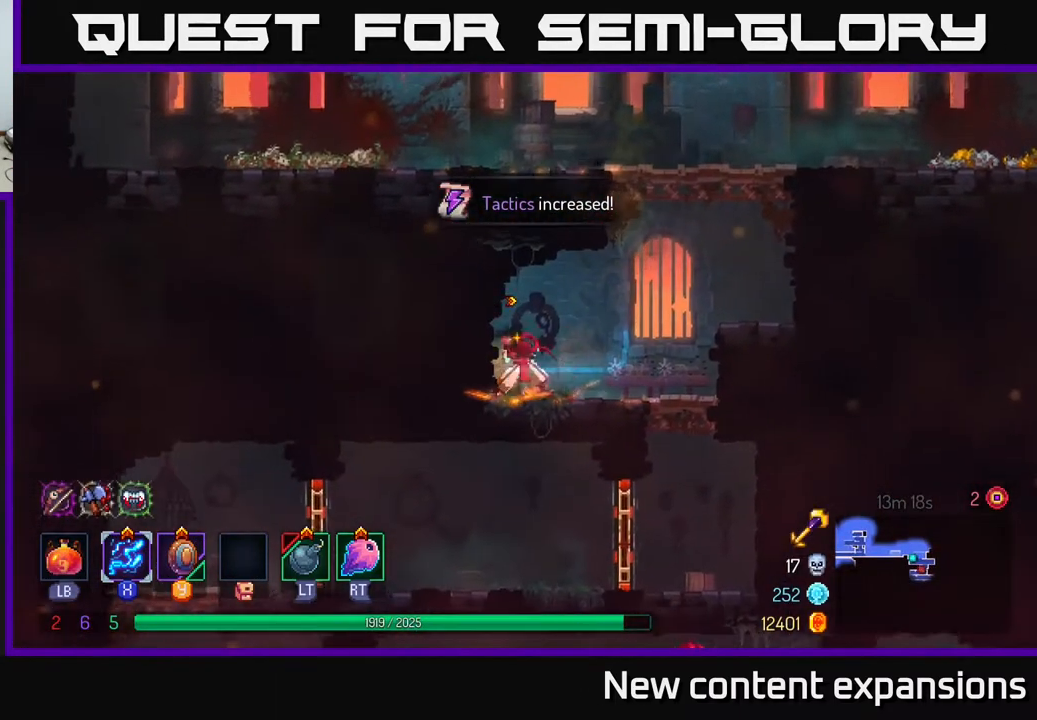
{"buttons": ["DPAD_DOWN"], "left_stick": "center", "right_stick": "center", "events": [[383, "DPAD_DOWN", "down"], [417, "A", "down"], [417, "DPAD_RIGHT", "up"], [500, "A", "up"]]}
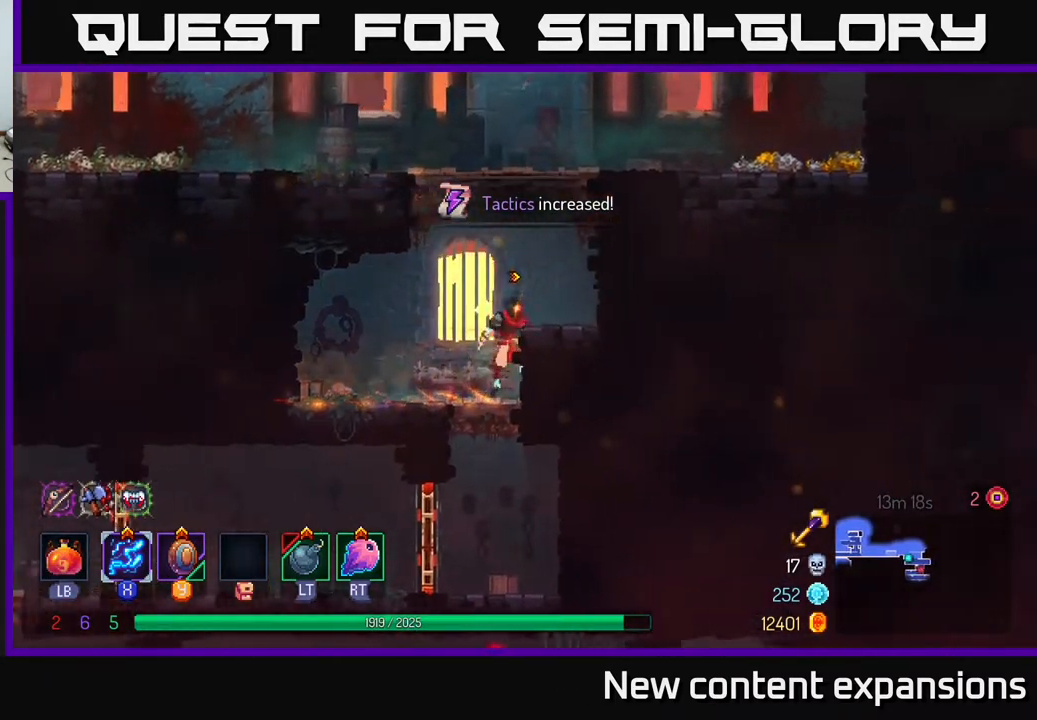
{"buttons": ["DPAD_LEFT"], "left_stick": "center", "right_stick": "center", "events": [[50, "A", "down"], [133, "A", "up"], [133, "DPAD_DOWN", "up"], [150, "DPAD_LEFT", "down"], [167, "B", "down"], [267, "B", "up"]]}
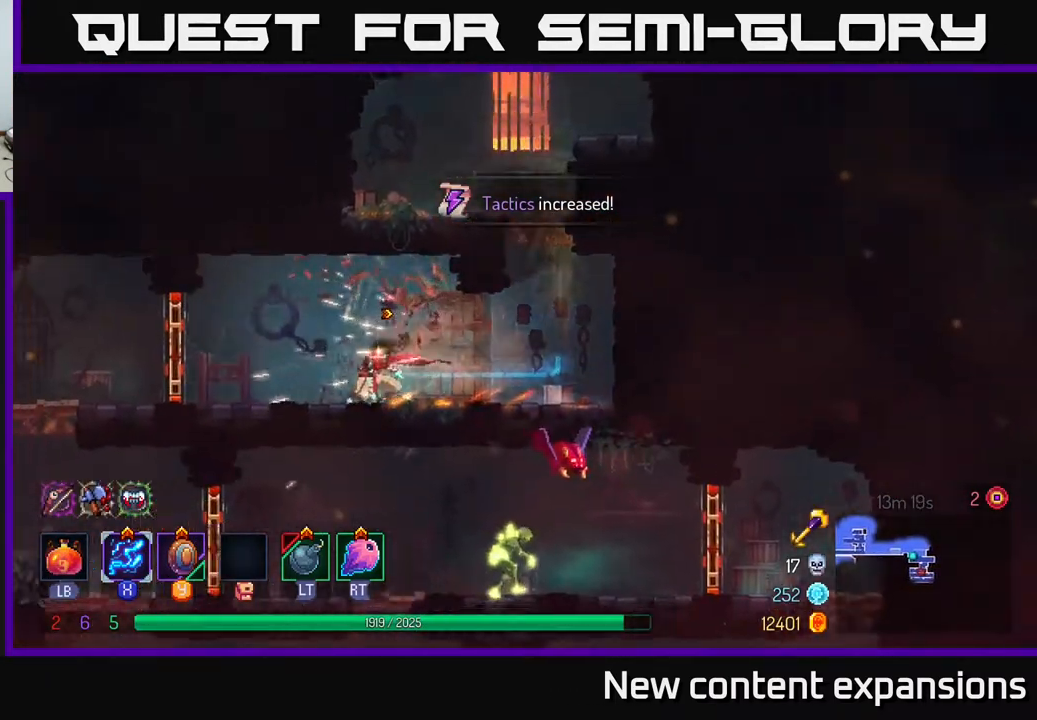
{"buttons": ["B", "DPAD_LEFT"], "left_stick": "center", "right_stick": "center", "events": [[483, "B", "down"]]}
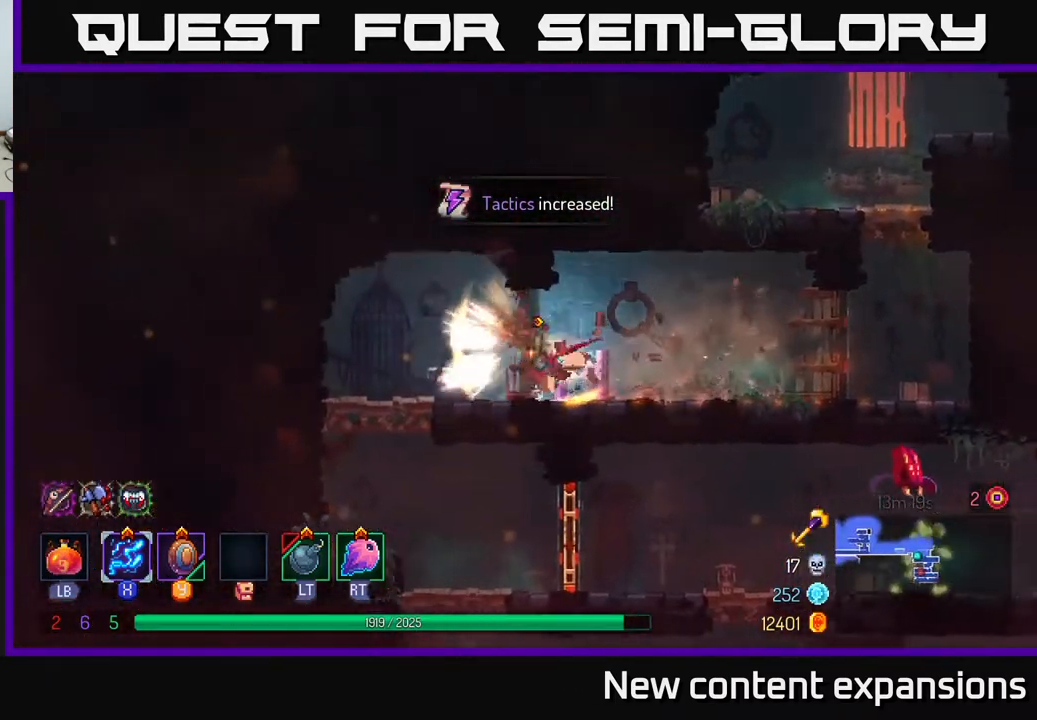
{"buttons": ["A", "DPAD_DOWN"], "left_stick": "center", "right_stick": "center", "events": [[100, "B", "up"], [317, "DPAD_DOWN", "down"], [333, "DPAD_LEFT", "up"], [350, "A", "down"], [433, "A", "up"], [483, "A", "down"]]}
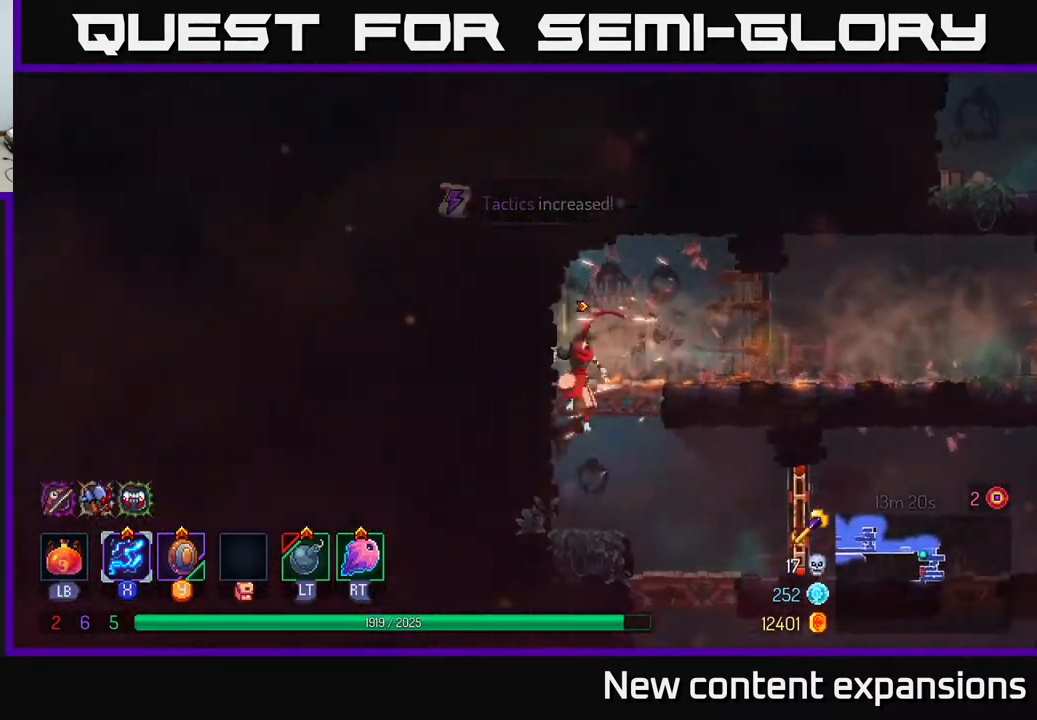
{"buttons": ["DPAD_RIGHT"], "left_stick": "center", "right_stick": "center", "events": [[17, "DPAD_RIGHT", "down"], [67, "A", "up"], [67, "DPAD_DOWN", "up"], [150, "B", "down"], [233, "B", "up"], [367, "B", "down"], [467, "B", "up"]]}
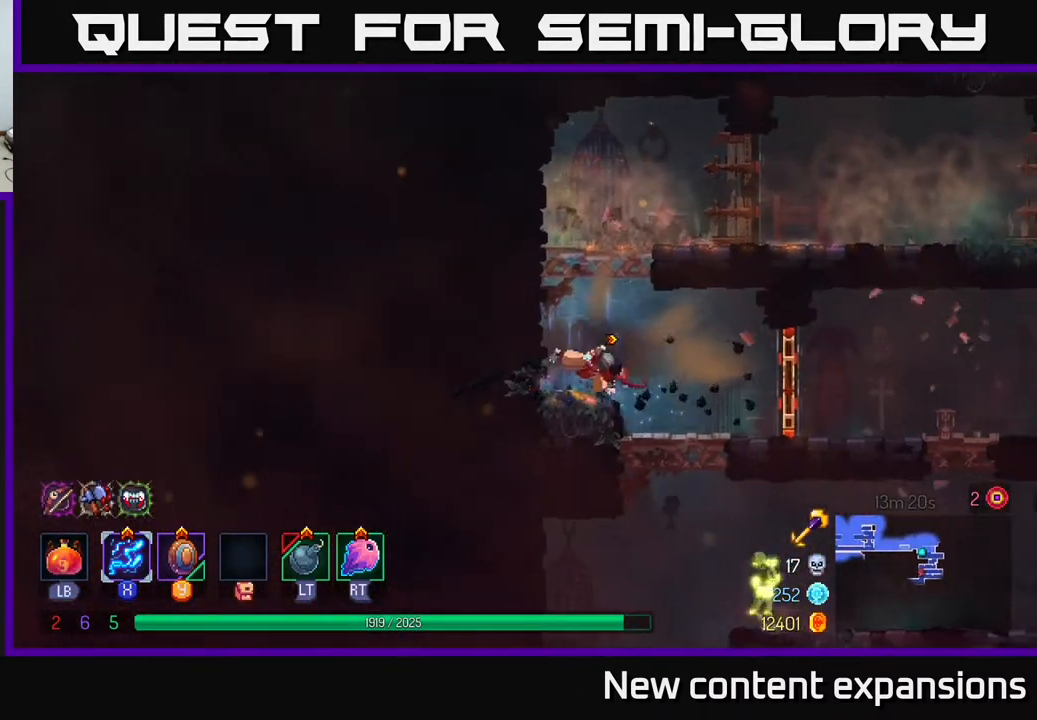
{"buttons": ["DPAD_RIGHT"], "left_stick": "center", "right_stick": "center", "events": [[50, "B", "down"], [167, "B", "up"]]}
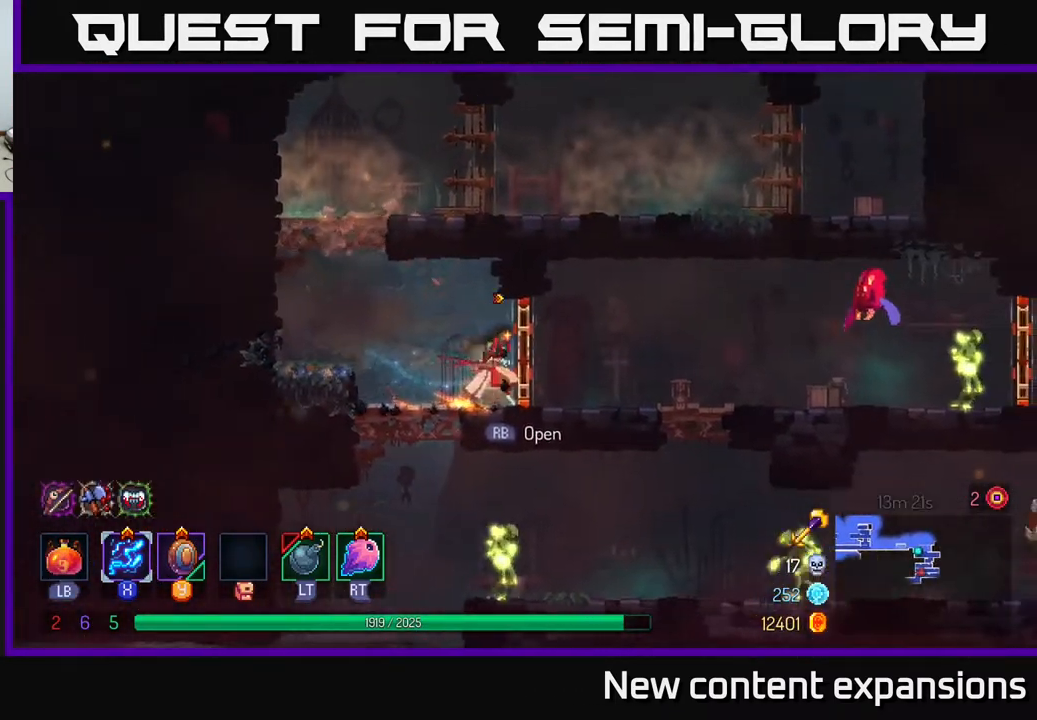
{"buttons": ["DPAD_RIGHT"], "left_stick": "center", "right_stick": "center", "events": [[33, "X", "down"], [117, "X", "up"], [300, "R1", "down"], [400, "R1", "up"]]}
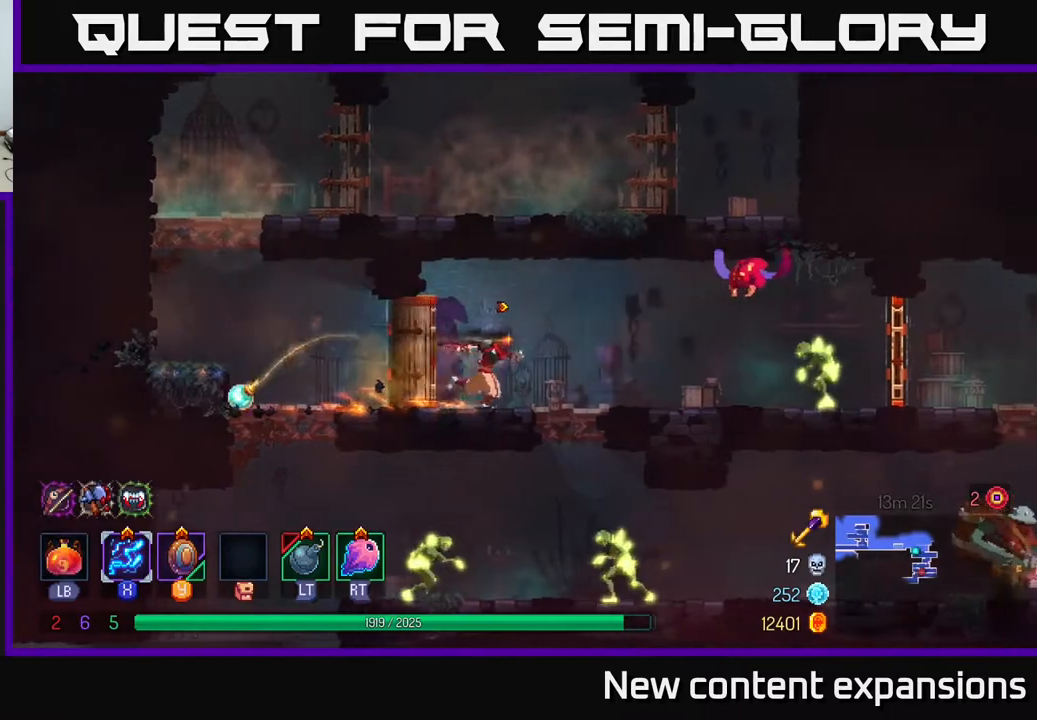
{"buttons": ["X"], "left_stick": "center", "right_stick": "center", "events": [[83, "X", "down"], [150, "DPAD_RIGHT", "up"]]}
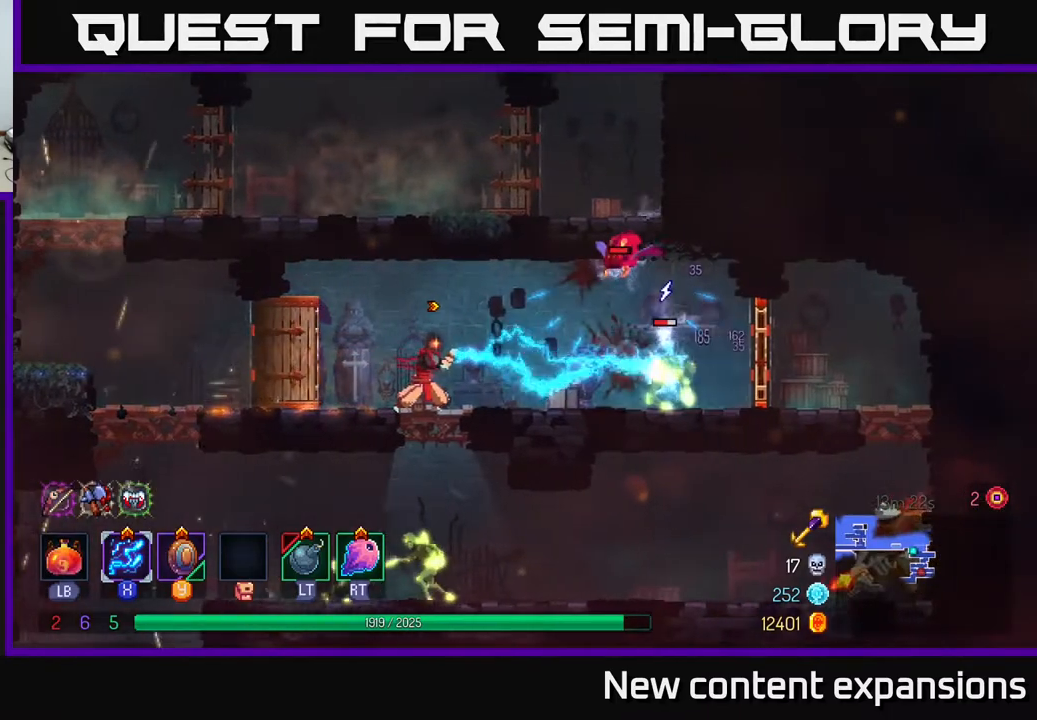
{"buttons": ["X"], "left_stick": "center", "right_stick": "center", "events": []}
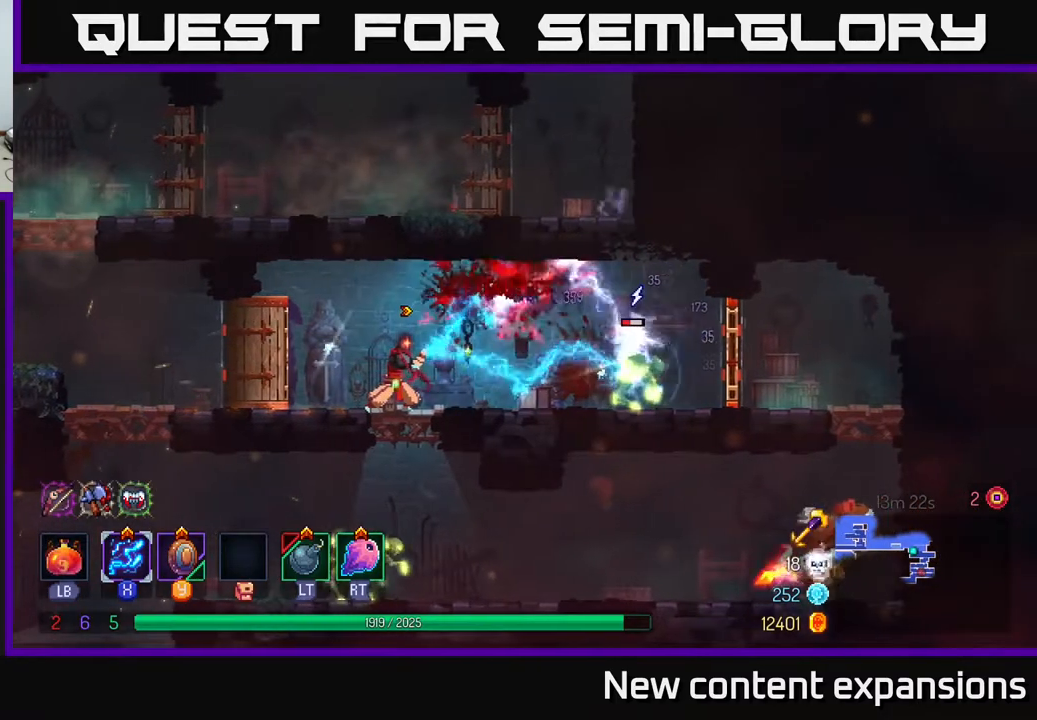
{"buttons": ["B", "DPAD_RIGHT"], "left_stick": "center", "right_stick": "center", "events": [[333, "DPAD_RIGHT", "down"], [350, "X", "up"], [433, "B", "down"]]}
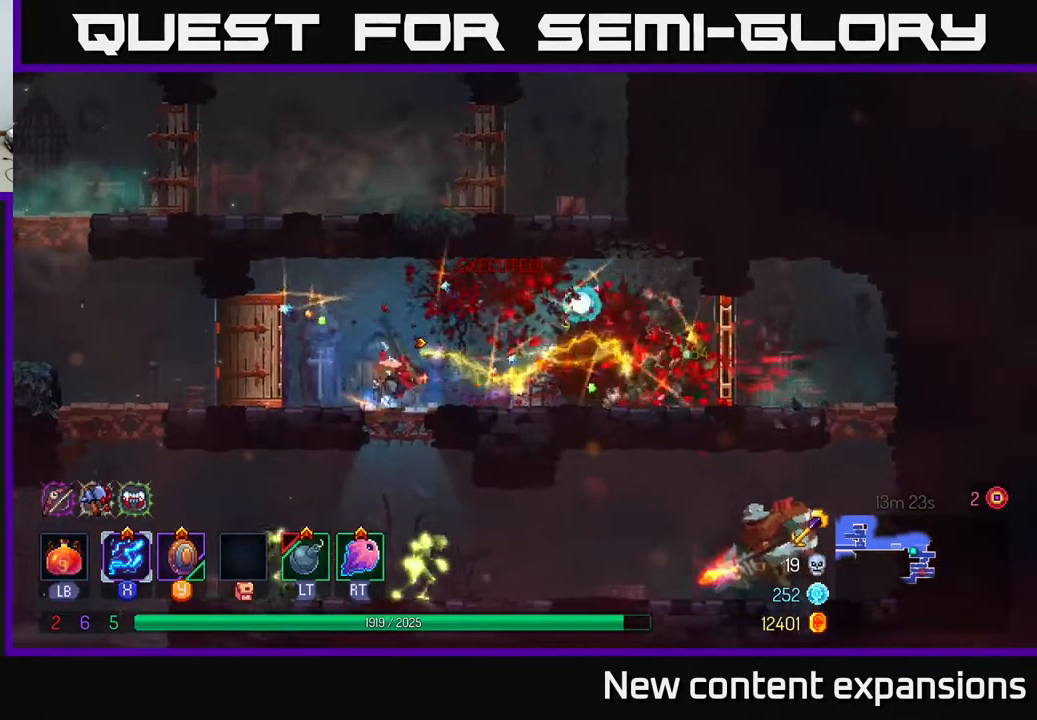
{"buttons": ["DPAD_LEFT"], "left_stick": "center", "right_stick": "center", "events": [[50, "B", "up"], [333, "DPAD_RIGHT", "up"], [383, "DPAD_LEFT", "down"]]}
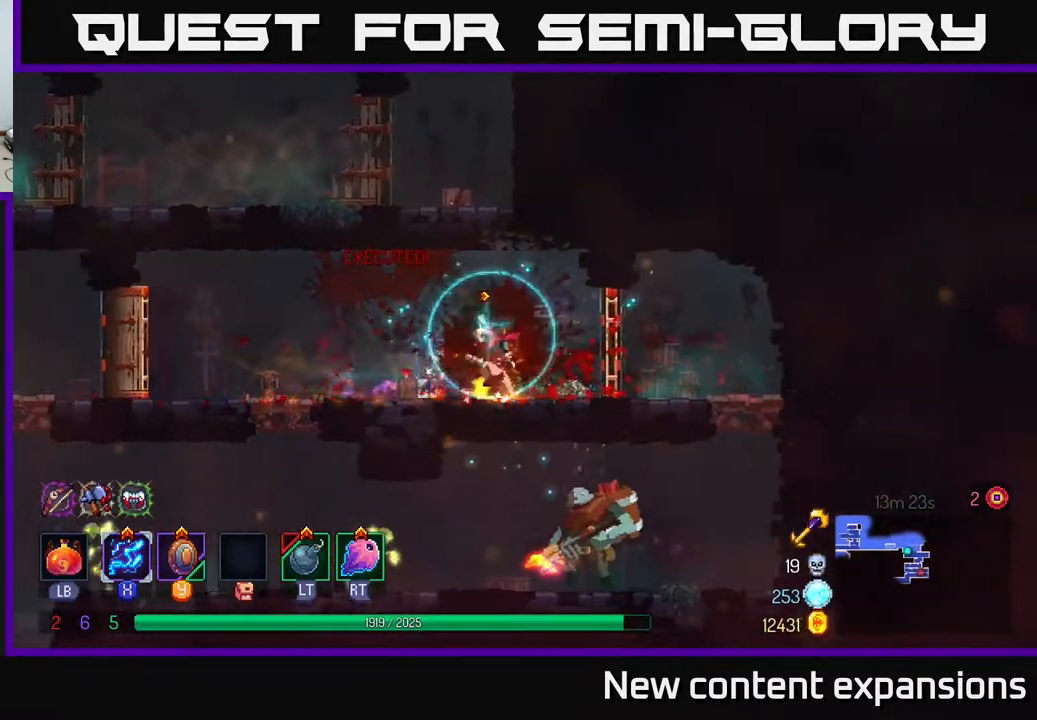
{"buttons": ["A", "DPAD_DOWN"], "left_stick": "center", "right_stick": "center", "events": [[417, "DPAD_DOWN", "down"], [450, "DPAD_LEFT", "up"], [467, "A", "down"]]}
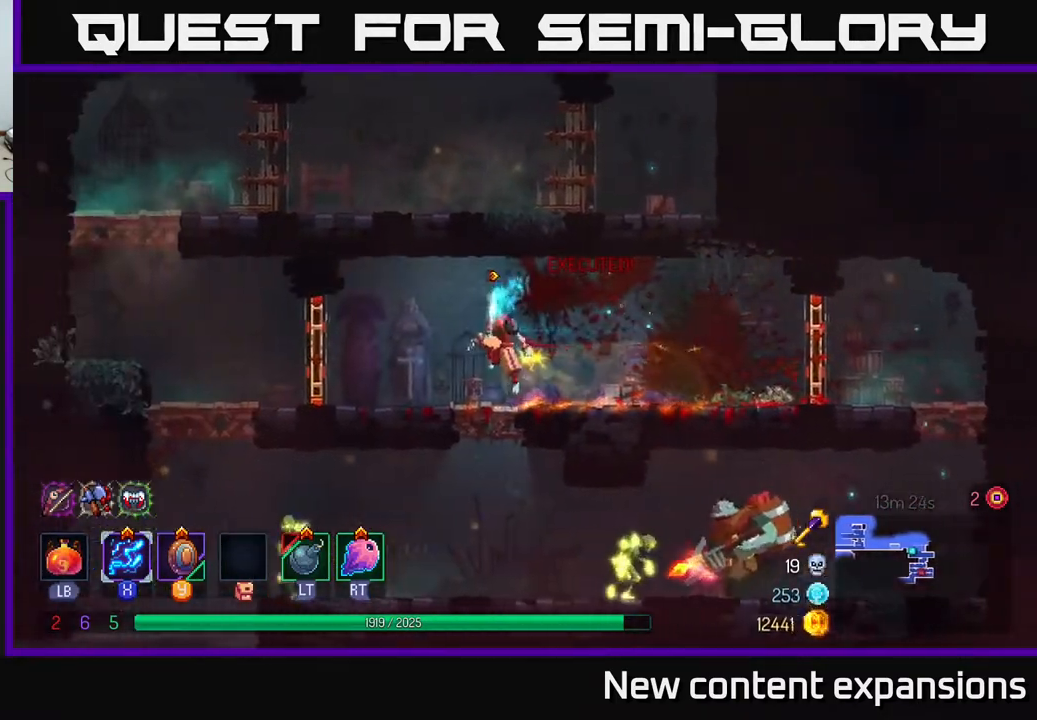
{"buttons": ["DPAD_RIGHT"], "left_stick": "center", "right_stick": "center", "events": [[50, "A", "up"], [133, "A", "down"], [233, "A", "up"], [283, "DPAD_DOWN", "up"], [350, "DPAD_RIGHT", "down"]]}
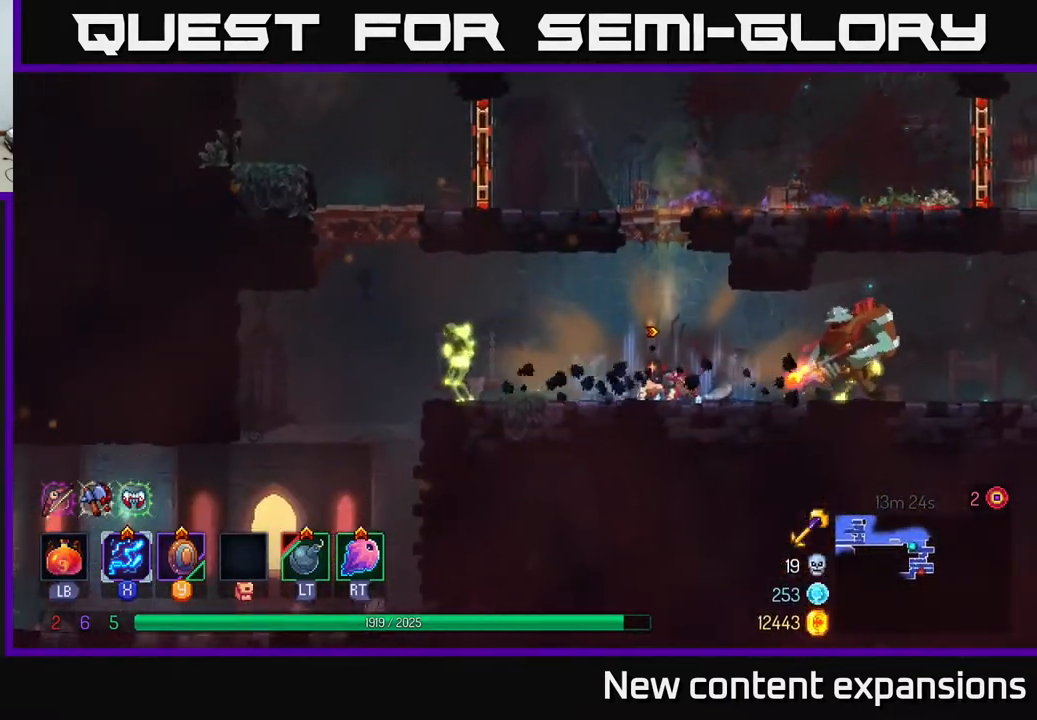
{"buttons": ["DPAD_RIGHT"], "left_stick": "center", "right_stick": "center", "events": [[200, "R2", "down"], [283, "R2", "up"], [350, "L2", "down"], [467, "L2", "up"]]}
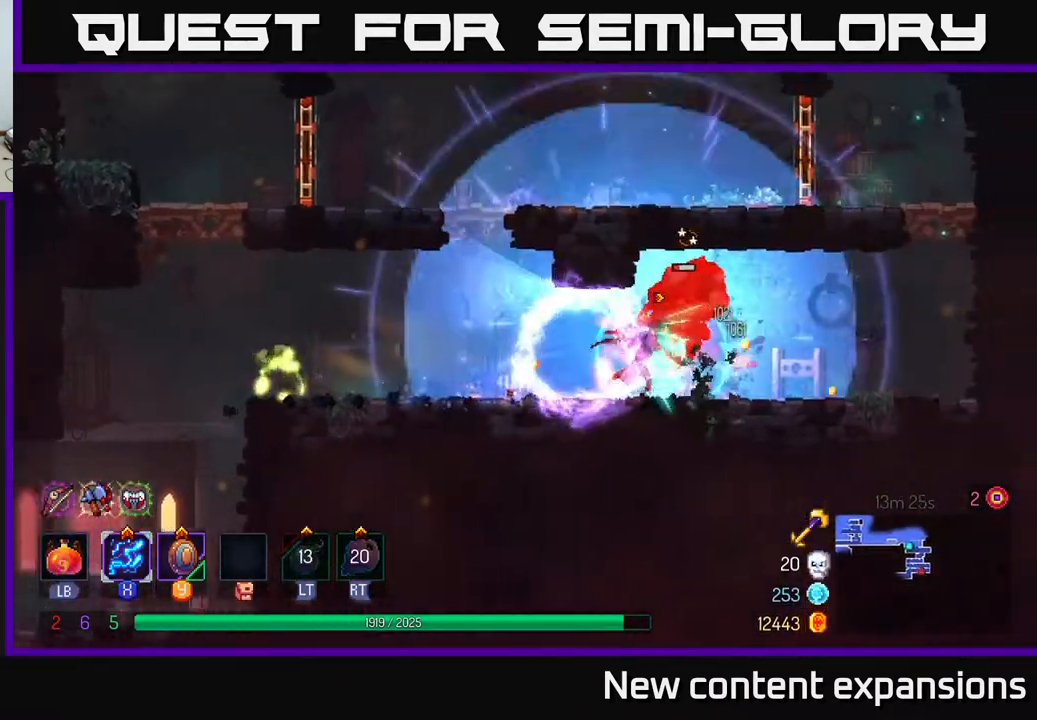
{"buttons": ["X", "DPAD_LEFT"], "left_stick": "center", "right_stick": "center", "events": [[150, "B", "down"], [267, "B", "up"], [450, "DPAD_RIGHT", "up"], [483, "DPAD_LEFT", "down"], [483, "X", "down"]]}
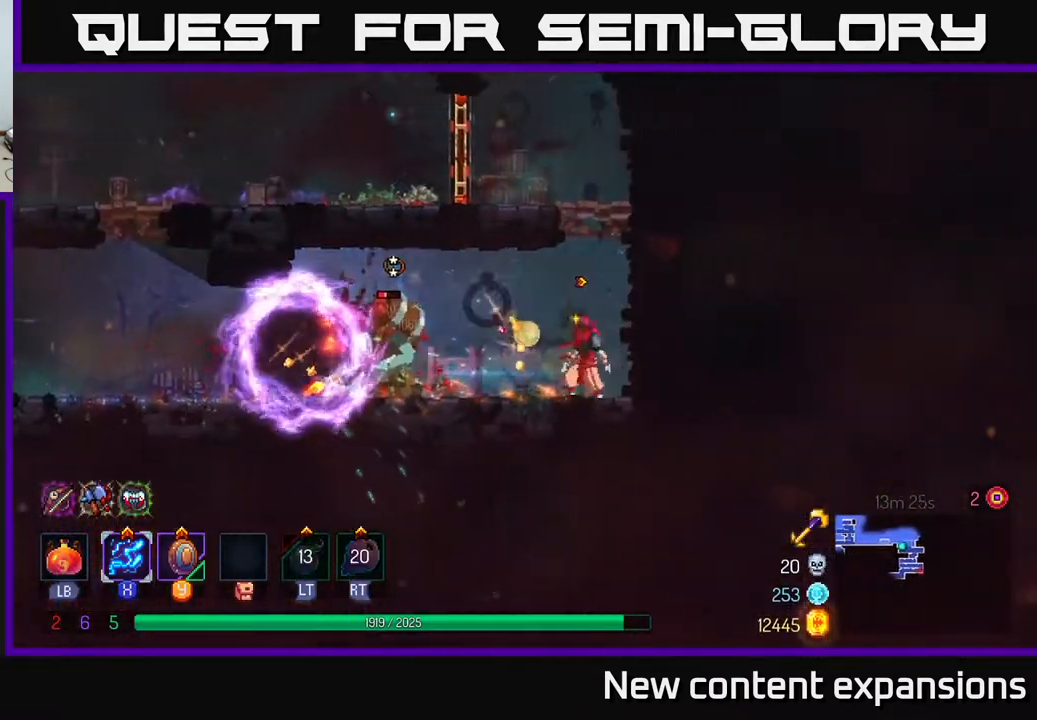
{"buttons": ["X"], "left_stick": "center", "right_stick": "center", "events": [[333, "DPAD_LEFT", "up"]]}
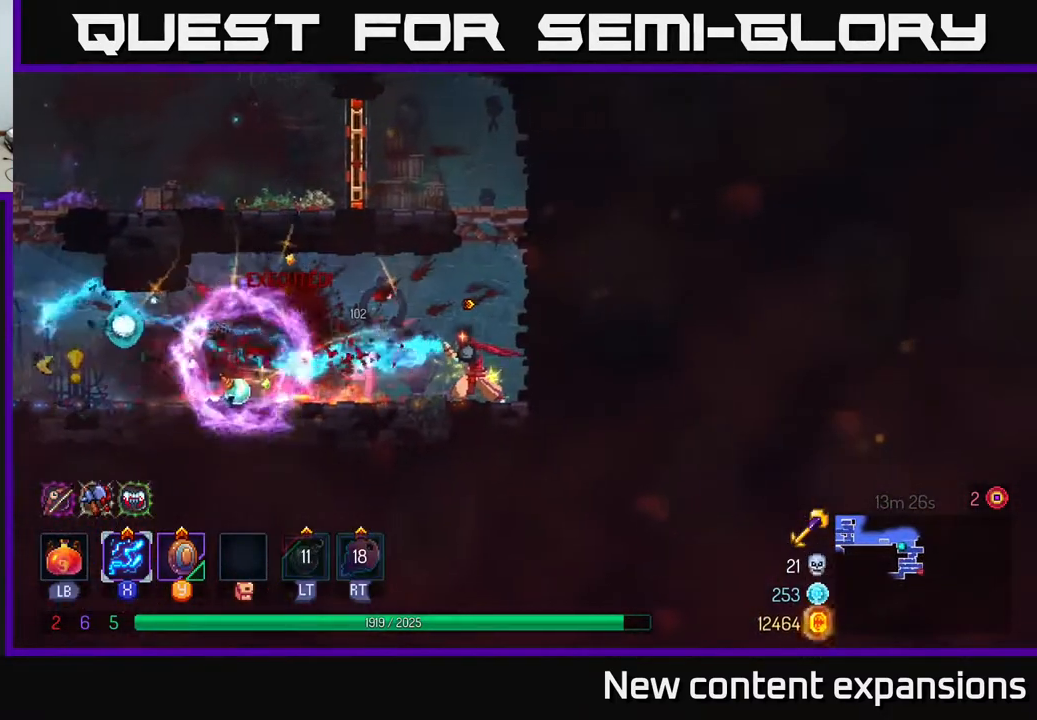
{"buttons": ["X", "DPAD_LEFT"], "left_stick": "center", "right_stick": "center", "events": [[167, "X", "up"], [217, "DPAD_LEFT", "down"], [250, "X", "down"]]}
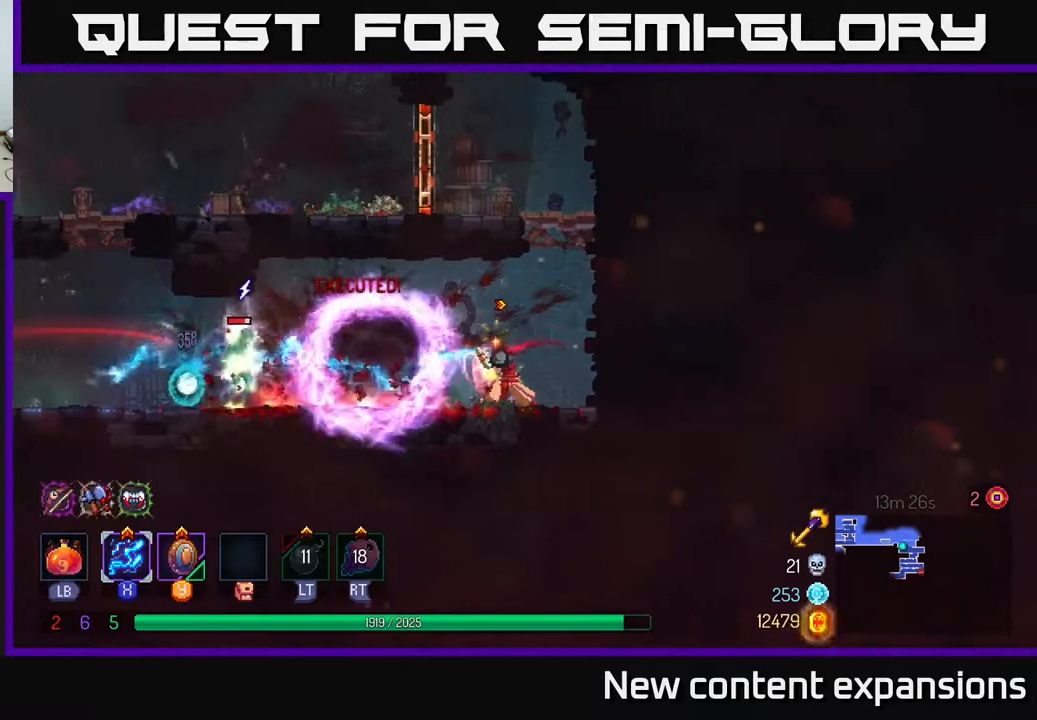
{"buttons": ["DPAD_LEFT"], "left_stick": "center", "right_stick": "center", "events": [[50, "DPAD_LEFT", "up"], [233, "DPAD_LEFT", "down"], [267, "X", "up"], [333, "B", "down"], [500, "B", "up"]]}
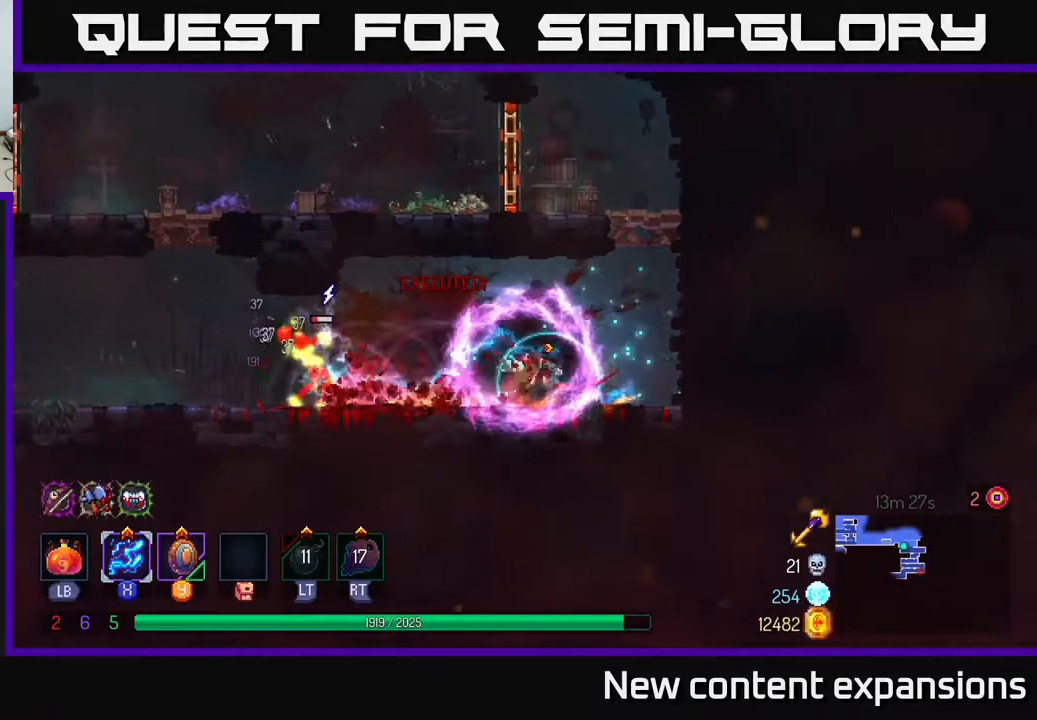
{"buttons": ["B", "DPAD_LEFT"], "left_stick": "center", "right_stick": "center", "events": [[133, "X", "down"], [417, "X", "up"], [467, "B", "down"]]}
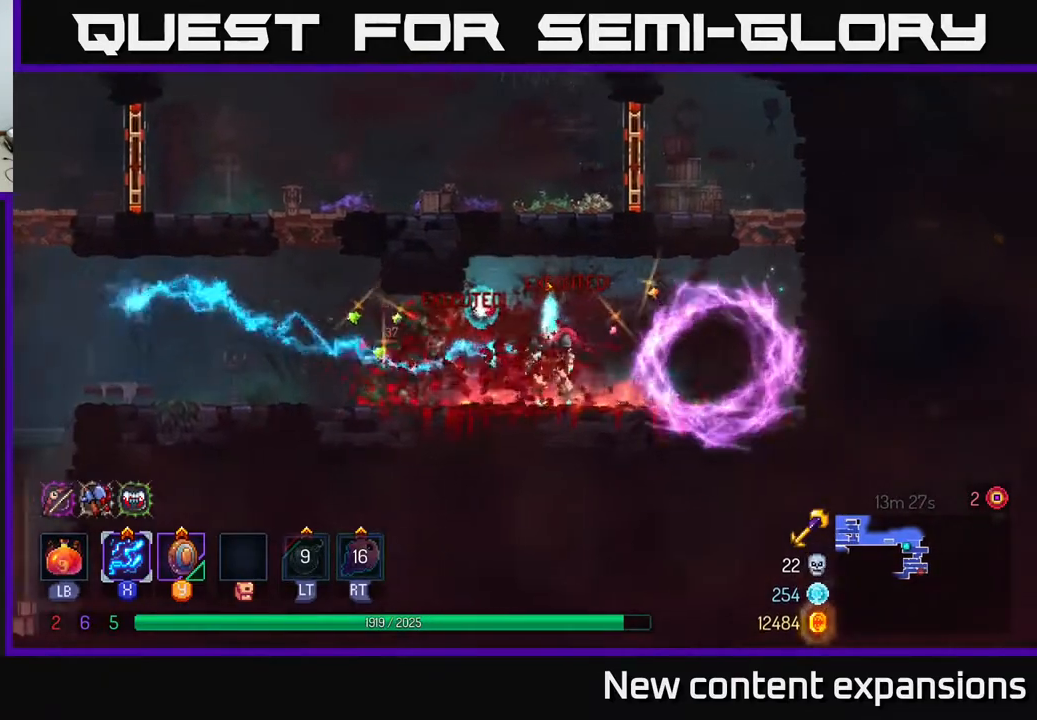
{"buttons": ["DPAD_LEFT"], "left_stick": "center", "right_stick": "center", "events": [[133, "B", "up"]]}
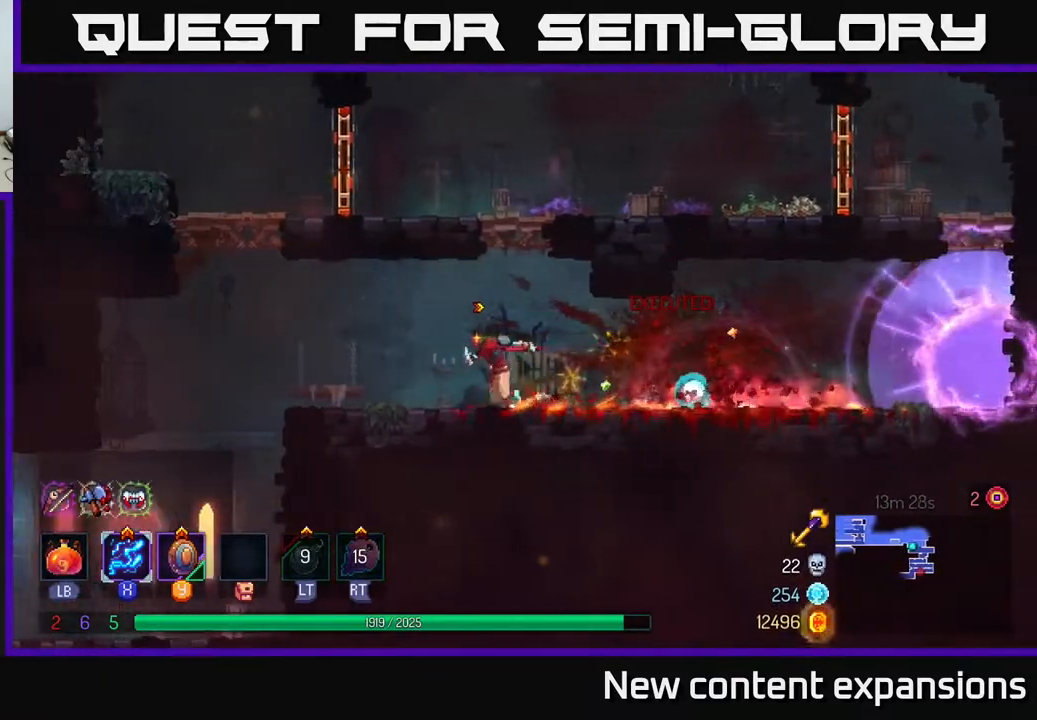
{"buttons": ["DPAD_LEFT"], "left_stick": "center", "right_stick": "center", "events": []}
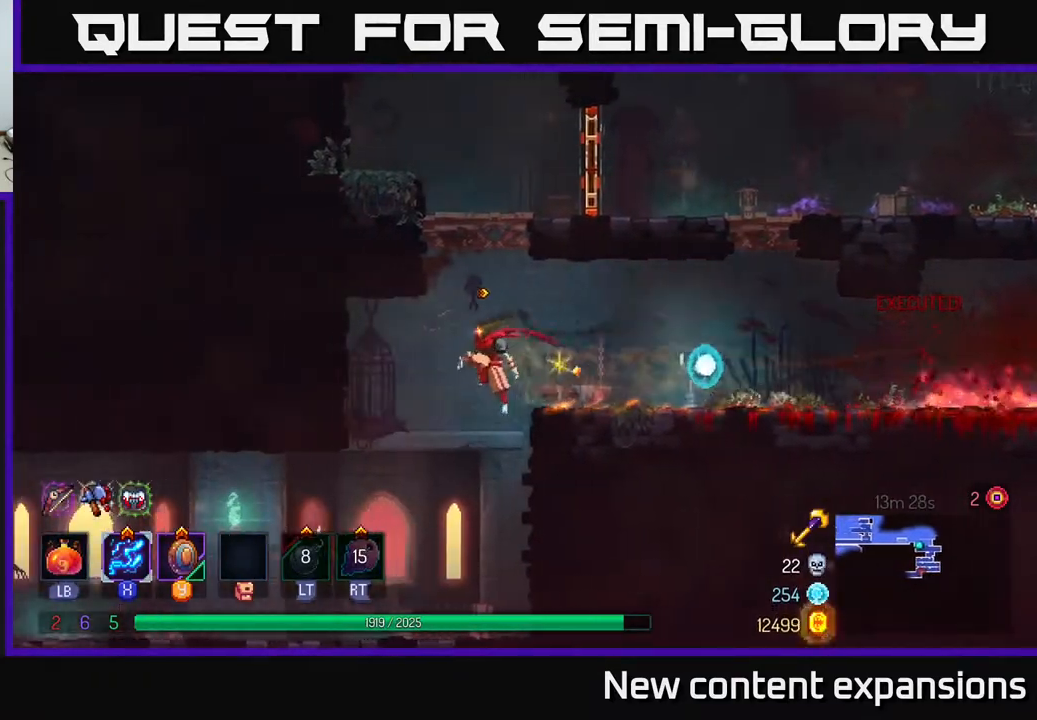
{"buttons": ["B", "DPAD_LEFT"], "left_stick": "center", "right_stick": "center", "events": [[467, "B", "down"]]}
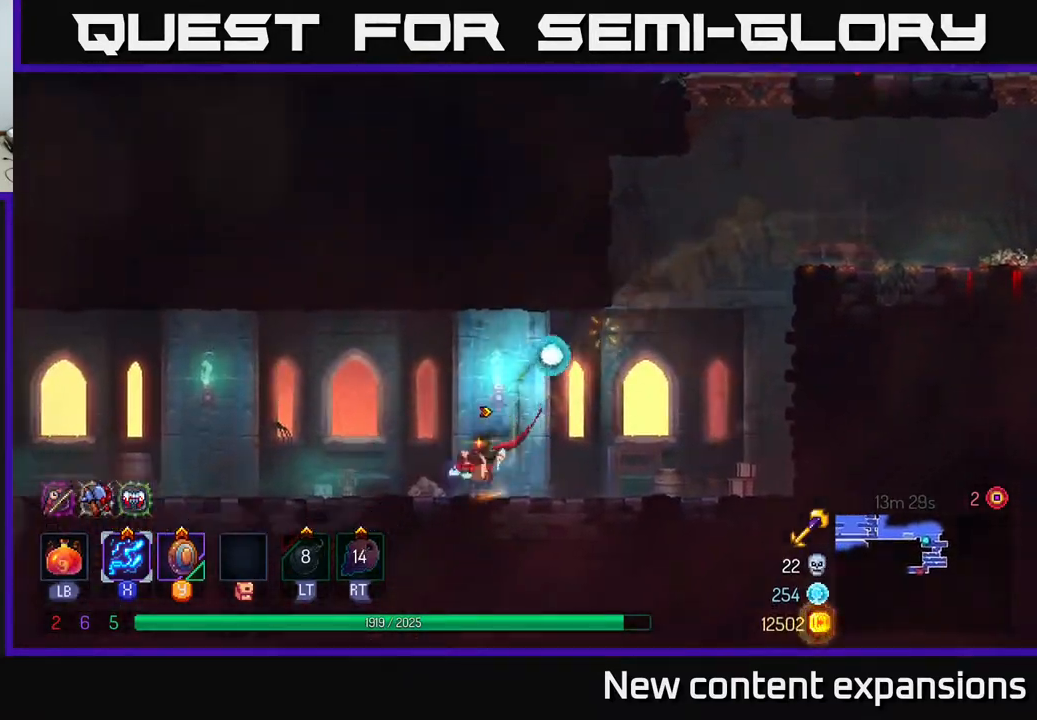
{"buttons": ["DPAD_LEFT"], "left_stick": "center", "right_stick": "center", "events": [[133, "B", "up"]]}
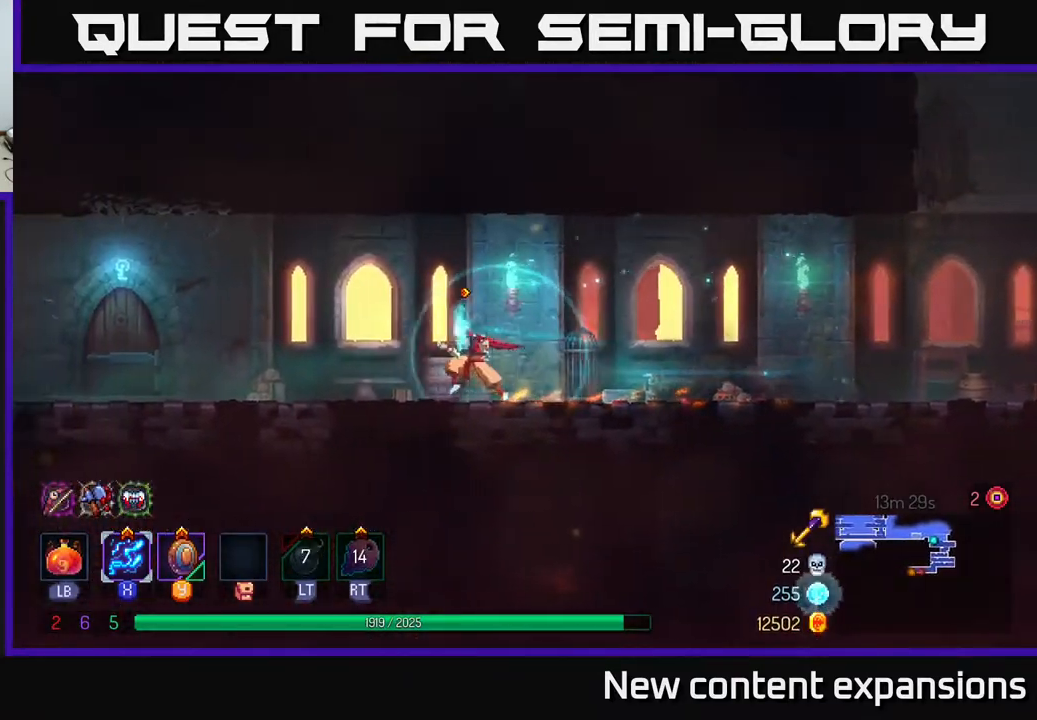
{"buttons": ["DPAD_LEFT"], "left_stick": "center", "right_stick": "center", "events": []}